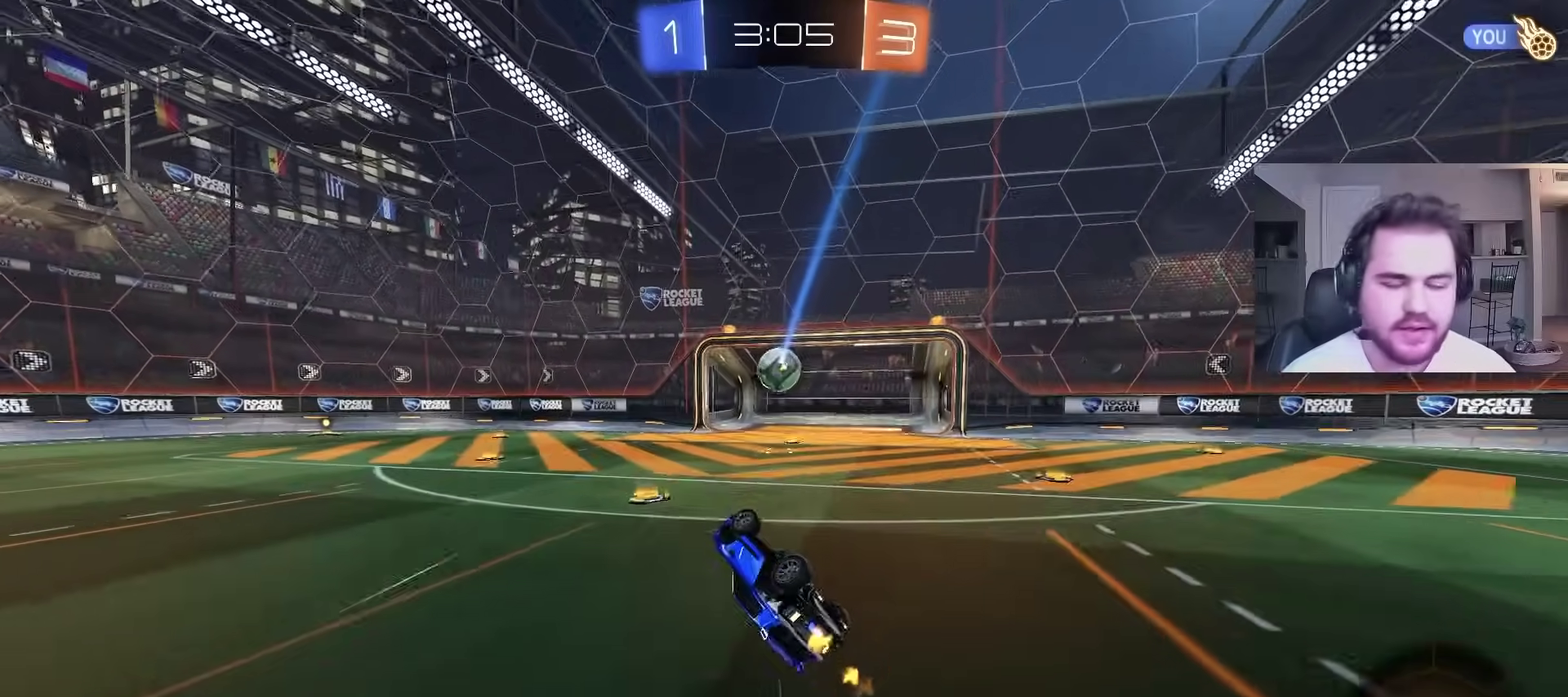
Gameplay with a controller (PlayStation layout); each line is a JSON object with the inputs held at the frame after it. "events" lists button and stick changes between this image and that frame as [ms after this image, input, new state], when the widget could be followed in between. Not read: R1.
{"buttons": [], "left_stick": "left", "right_stick": "center", "events": [[17, "CIRCLE", "up"], [283, "L1", "up"], [283, "left_stick", "center"], [400, "R2", "up"], [400, "left_stick", "left"]]}
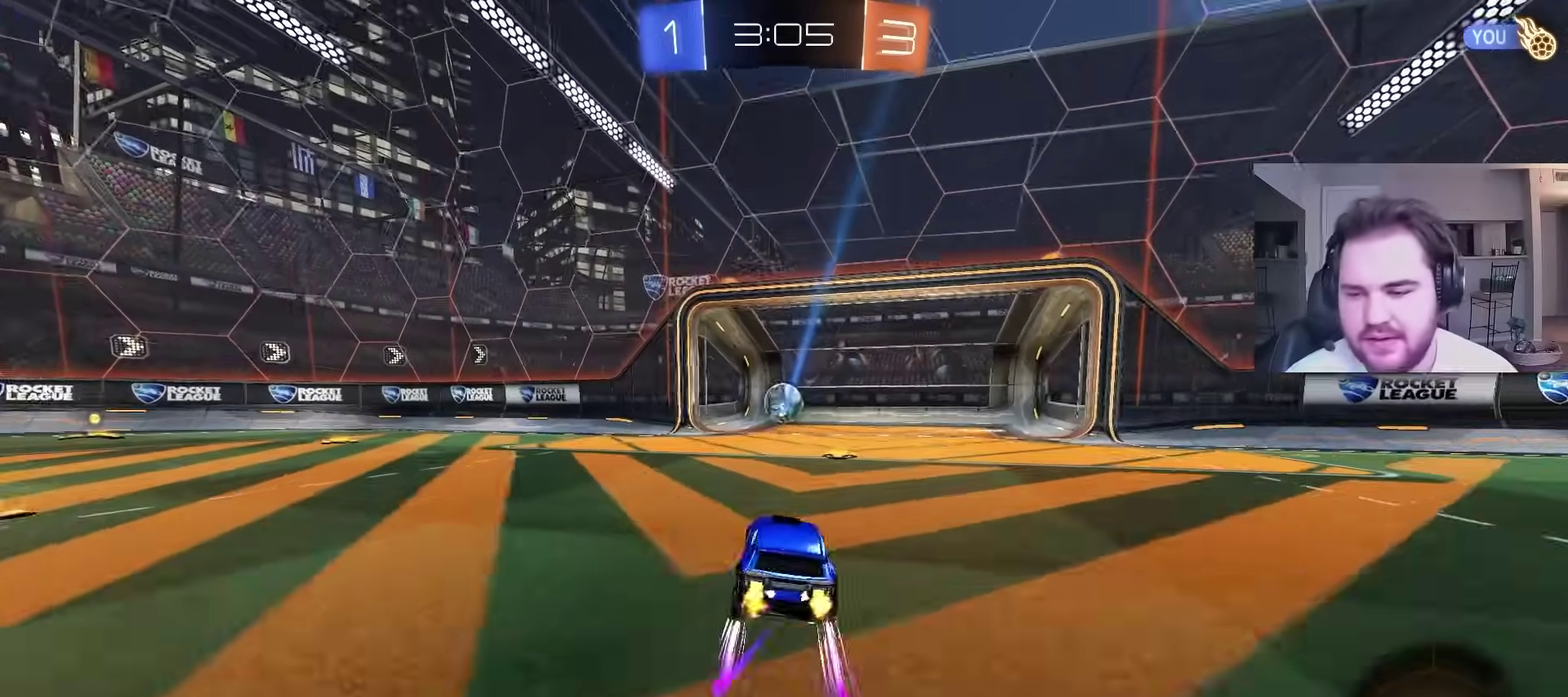
{"buttons": ["L1", "R2"], "left_stick": "up-right", "right_stick": "center", "events": [[50, "L1", "down"], [83, "left_stick", "up-left"], [150, "TRIANGLE", "down"], [183, "left_stick", "up"], [267, "TRIANGLE", "up"], [283, "left_stick", "up-right"], [333, "R2", "down"], [417, "left_stick", "down-left"], [467, "left_stick", "up-right"]]}
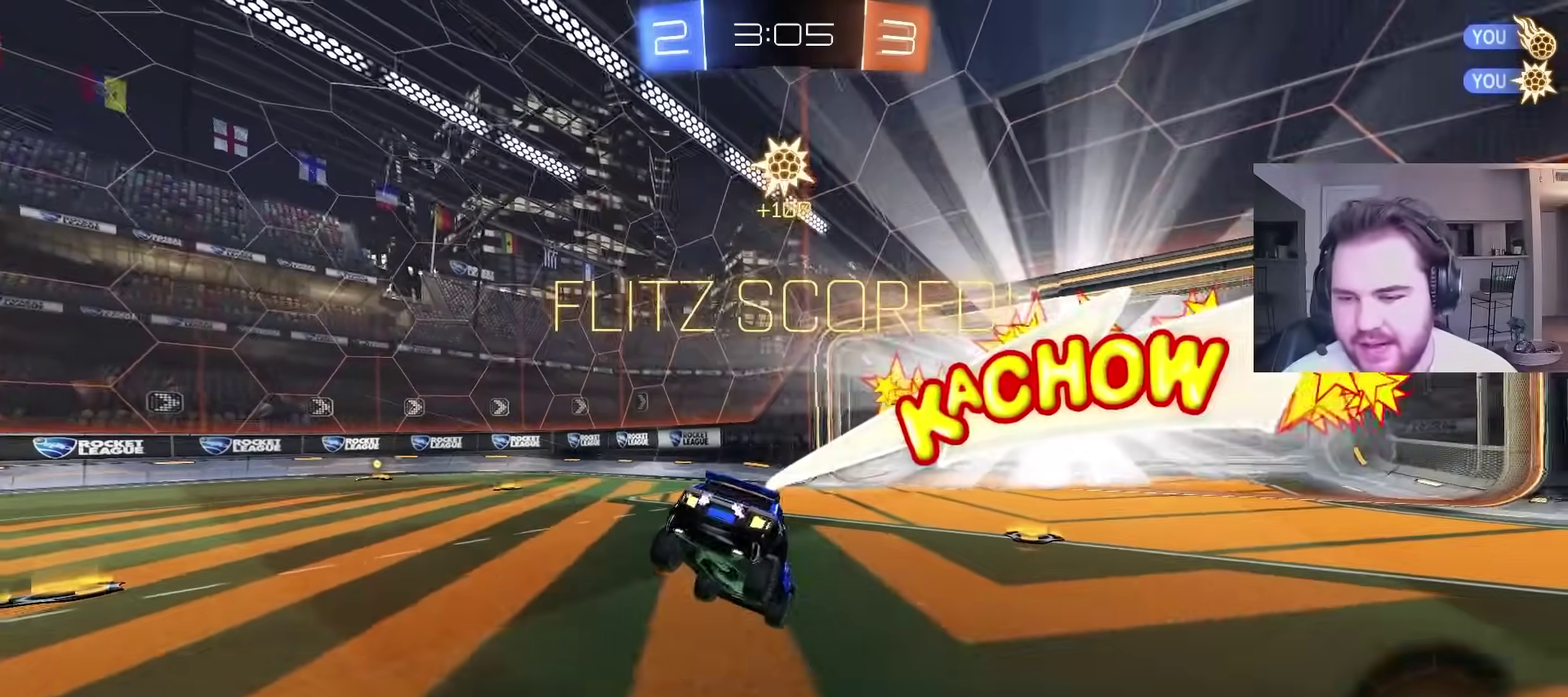
{"buttons": ["L1", "R2"], "left_stick": "up", "right_stick": "center", "events": [[250, "left_stick", "down-left"], [317, "left_stick", "up"]]}
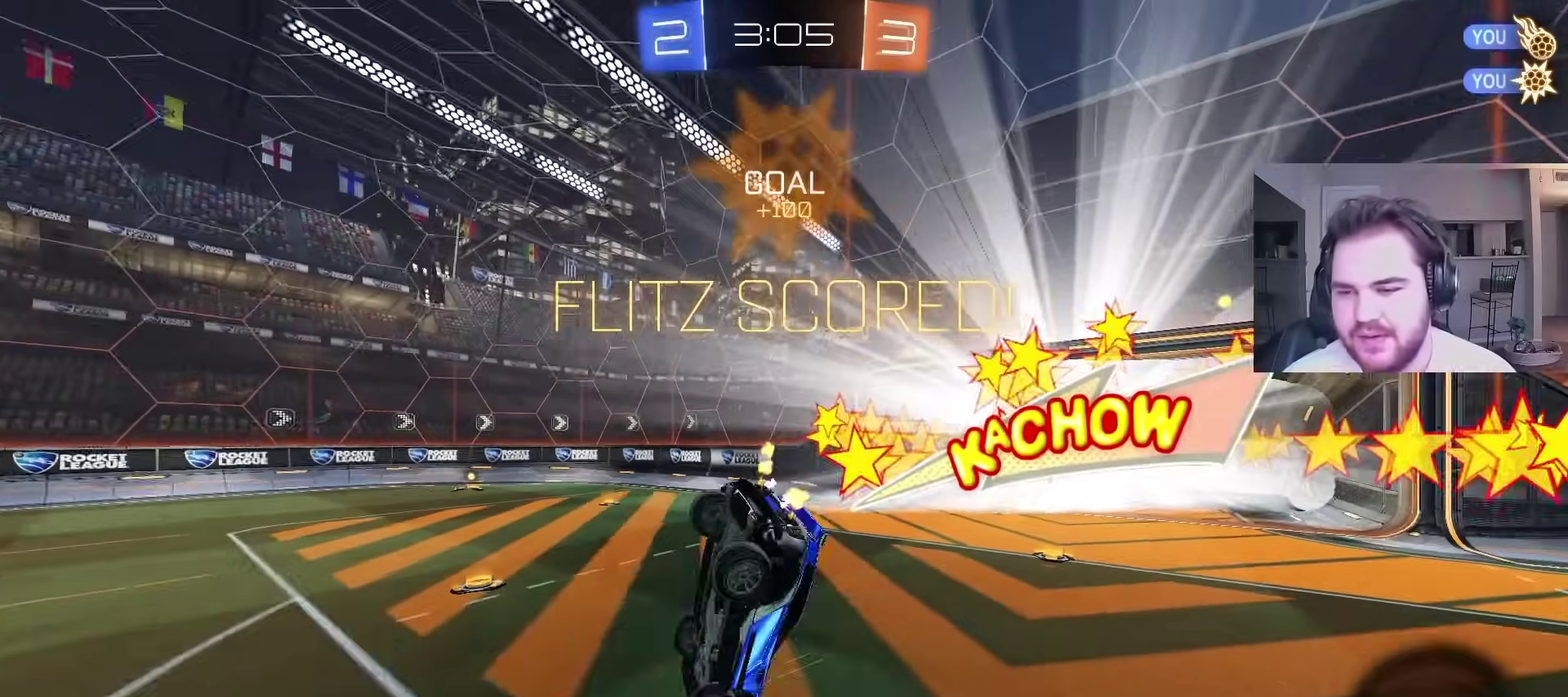
{"buttons": ["R2"], "left_stick": "down", "right_stick": "center", "events": [[67, "CROSS", "down"], [233, "CROSS", "up"], [317, "left_stick", "down"], [383, "L1", "up"]]}
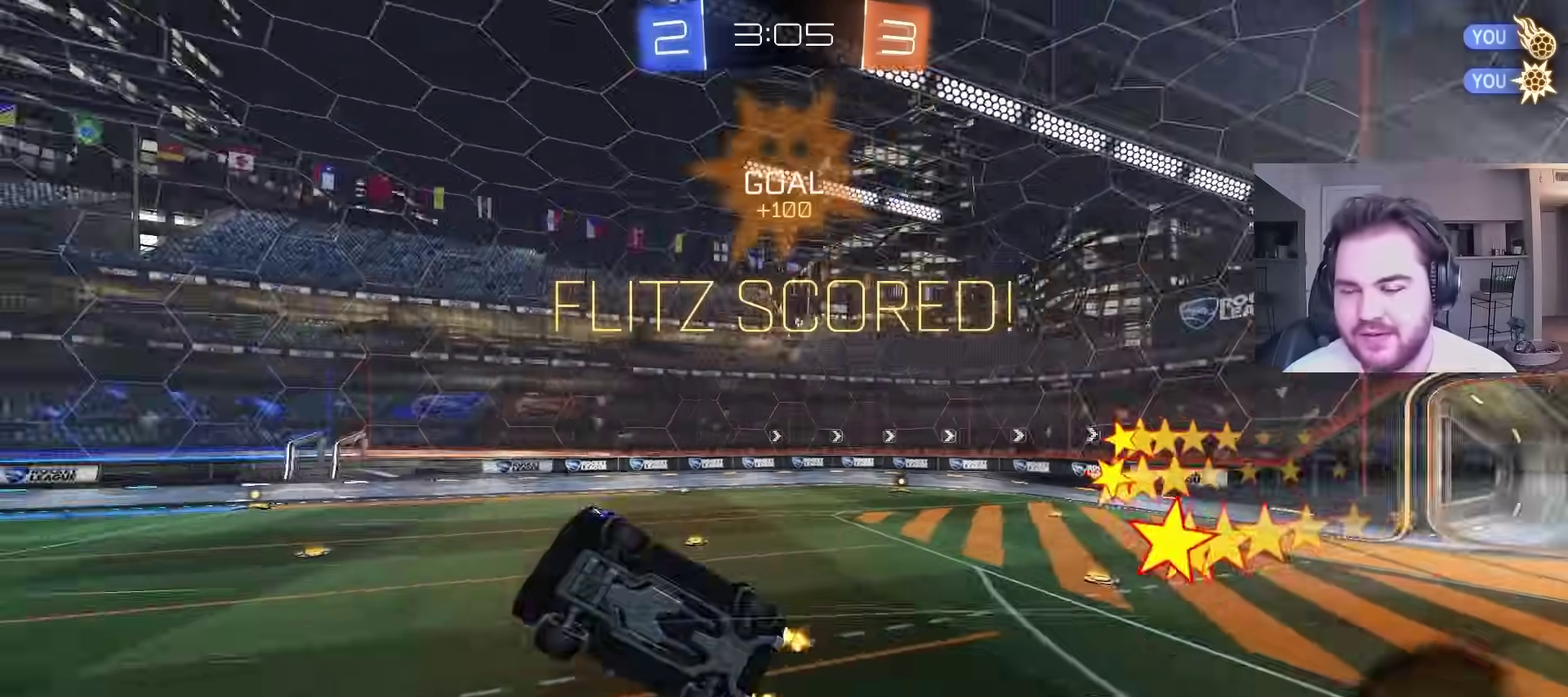
{"buttons": ["L1", "R2"], "left_stick": "up-right", "right_stick": "center", "events": [[333, "left_stick", "center"], [400, "left_stick", "up-right"], [417, "L1", "down"]]}
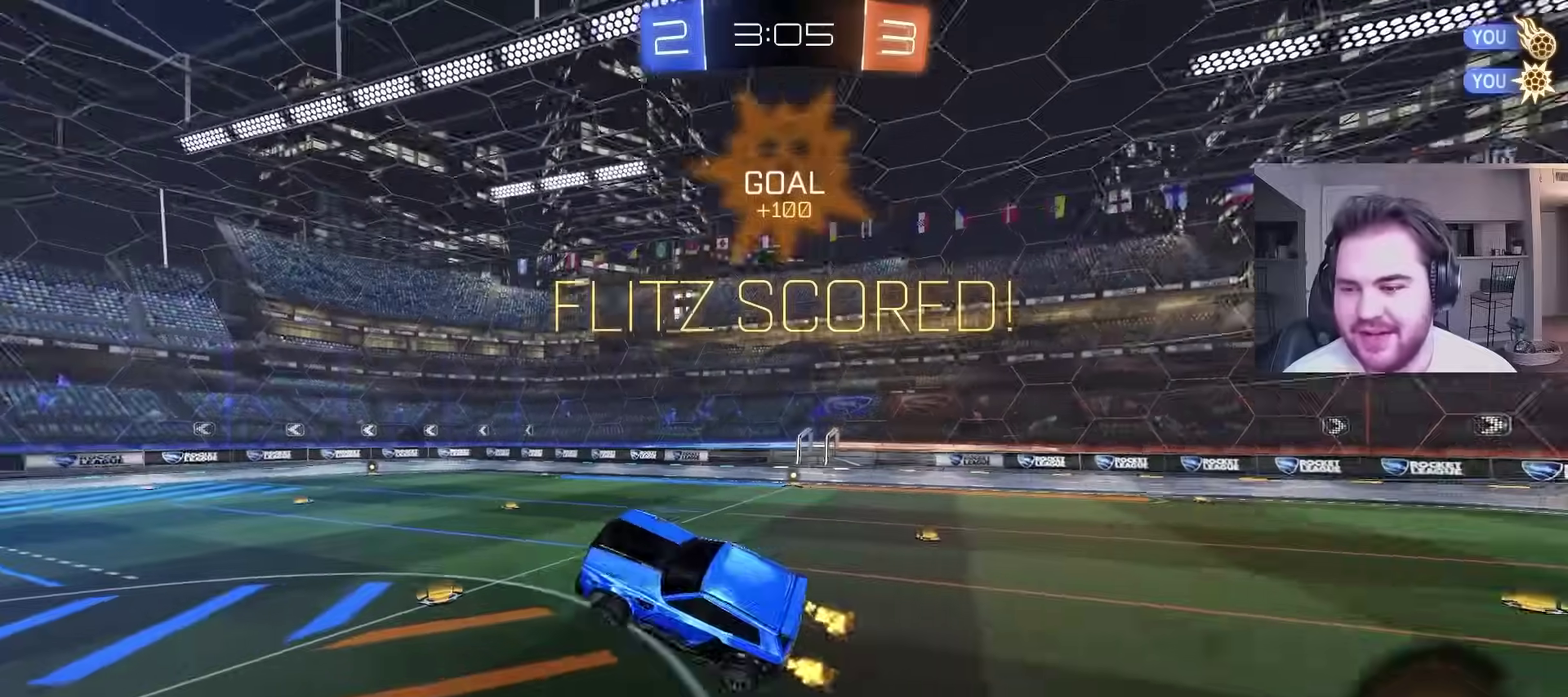
{"buttons": ["L1", "R2"], "left_stick": "left", "right_stick": "center", "events": [[50, "left_stick", "right"], [133, "L1", "up"], [167, "left_stick", "center"], [333, "left_stick", "down-right"], [400, "L1", "down"], [433, "left_stick", "left"]]}
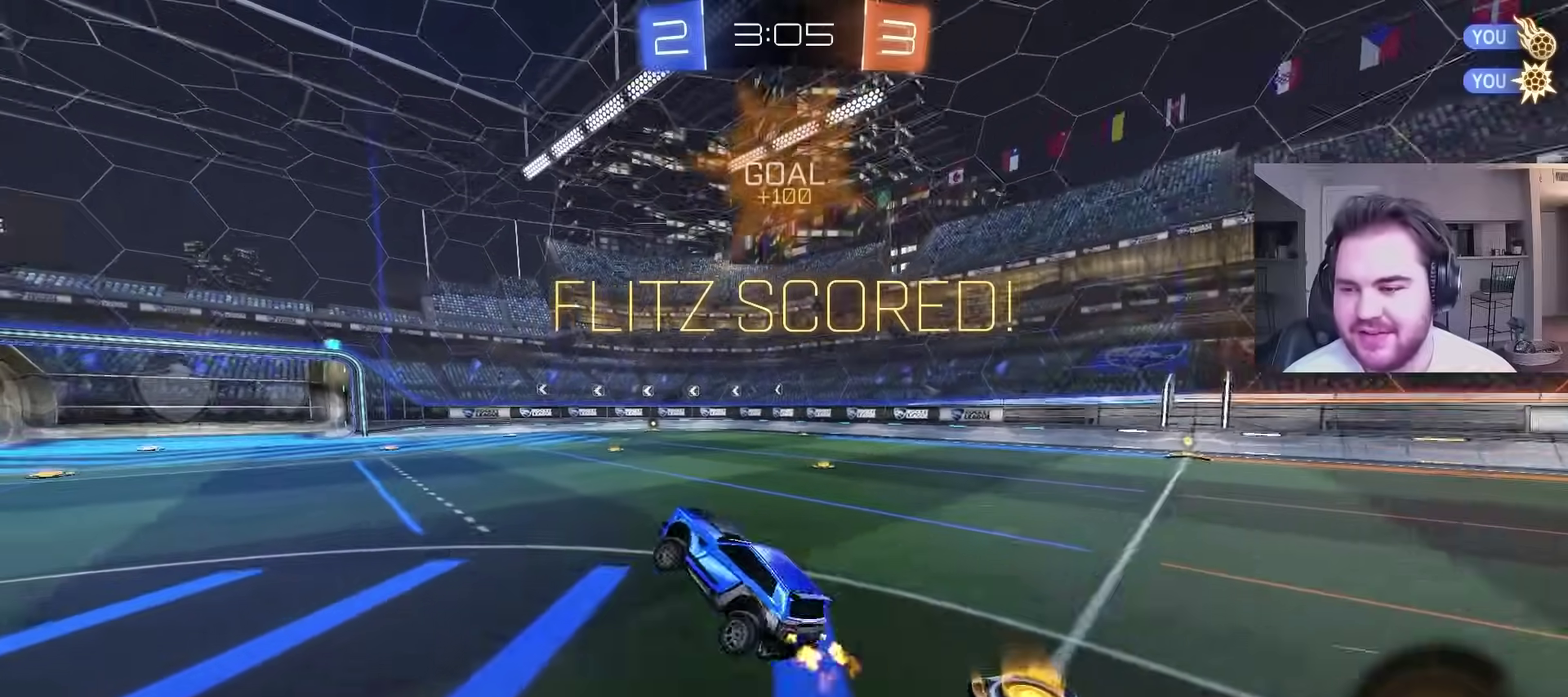
{"buttons": ["L1", "R2"], "left_stick": "up", "right_stick": "center", "events": [[100, "L1", "up"], [100, "left_stick", "up-right"], [417, "CROSS", "down"], [417, "L1", "down"], [417, "left_stick", "up"], [500, "CROSS", "up"]]}
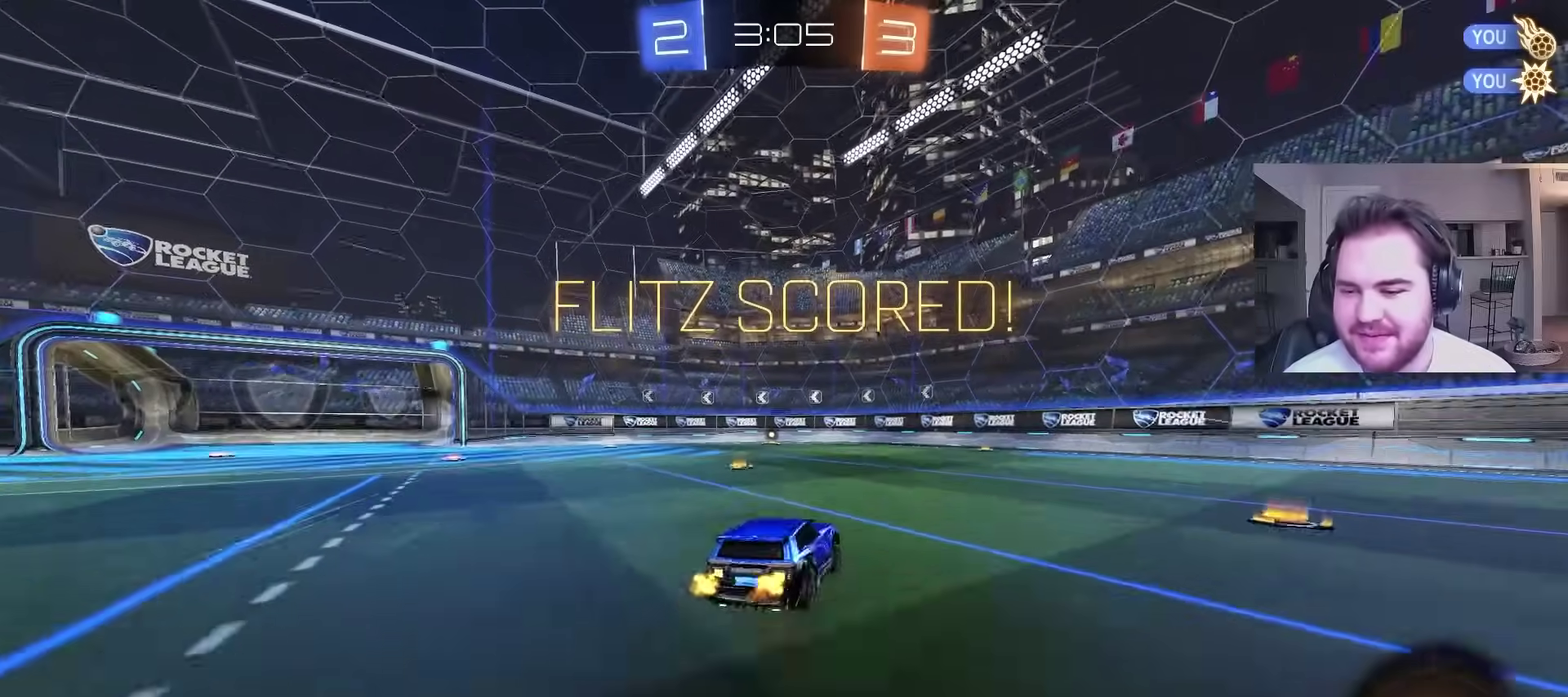
{"buttons": ["L1", "R2"], "left_stick": "left", "right_stick": "center", "events": [[17, "left_stick", "up-left"], [50, "CROSS", "down"], [83, "left_stick", "down"], [133, "L1", "up"], [200, "CROSS", "up"], [250, "CIRCLE", "down"], [400, "L1", "down"], [433, "left_stick", "down-left"], [483, "left_stick", "left"], [500, "CIRCLE", "up"]]}
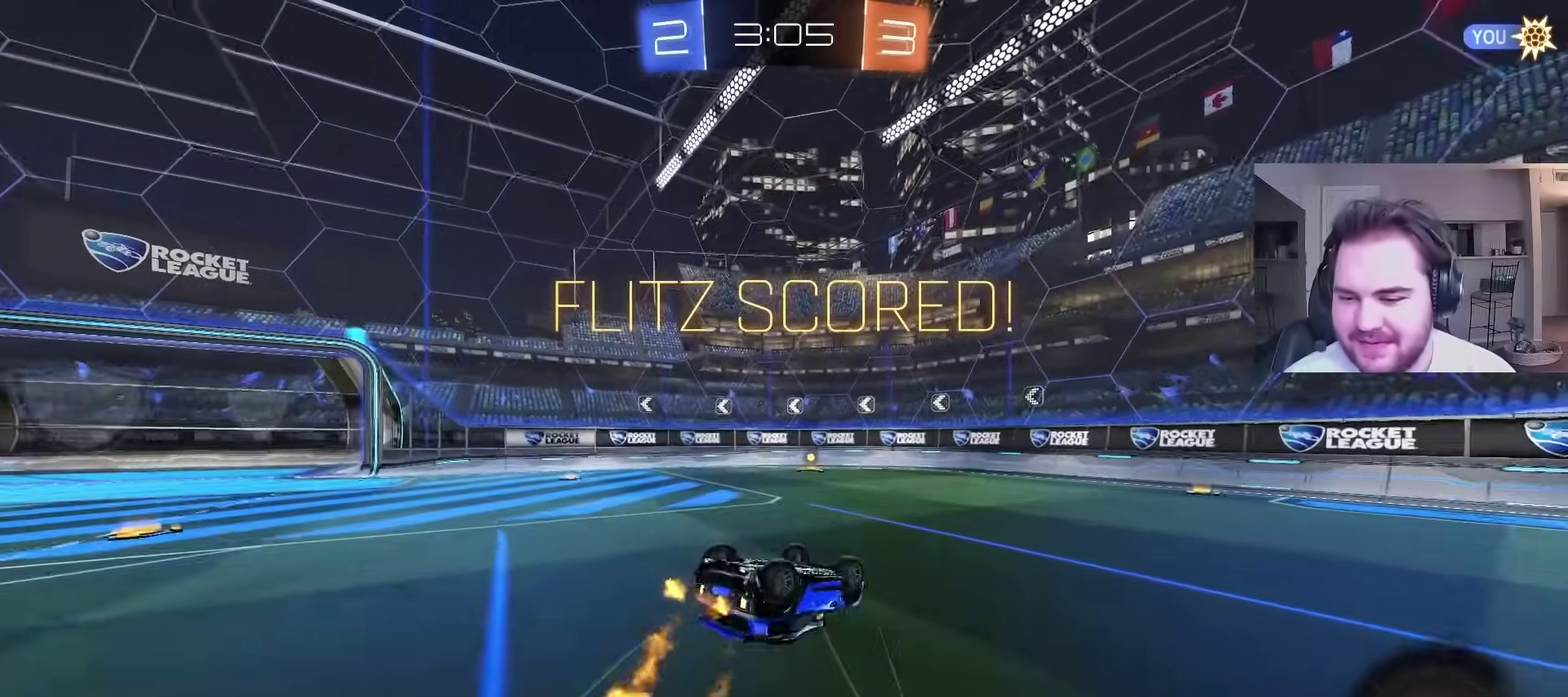
{"buttons": [], "left_stick": "center", "right_stick": "center", "events": [[167, "left_stick", "down-left"], [317, "left_stick", "left"], [417, "L1", "up"], [450, "R2", "up"], [467, "left_stick", "center"]]}
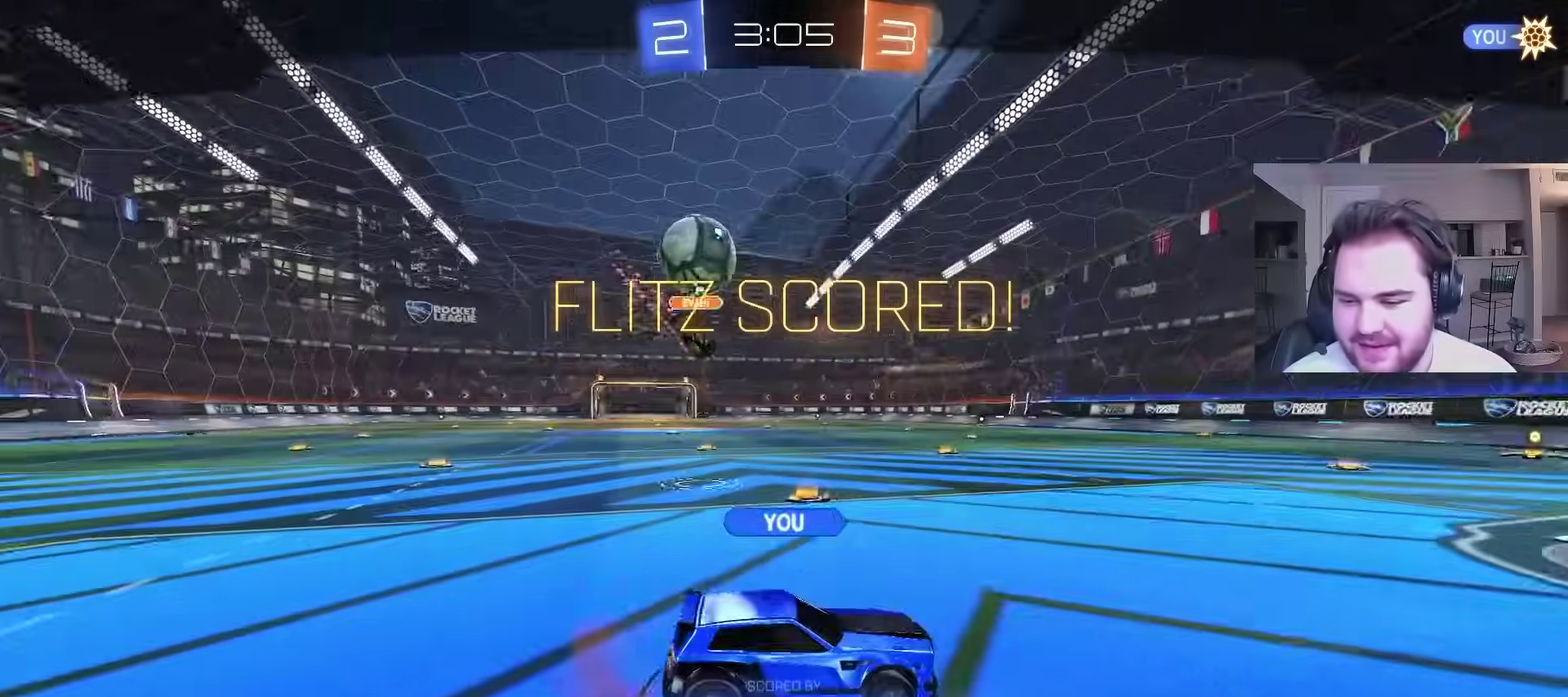
{"buttons": [], "left_stick": "center", "right_stick": "center", "events": []}
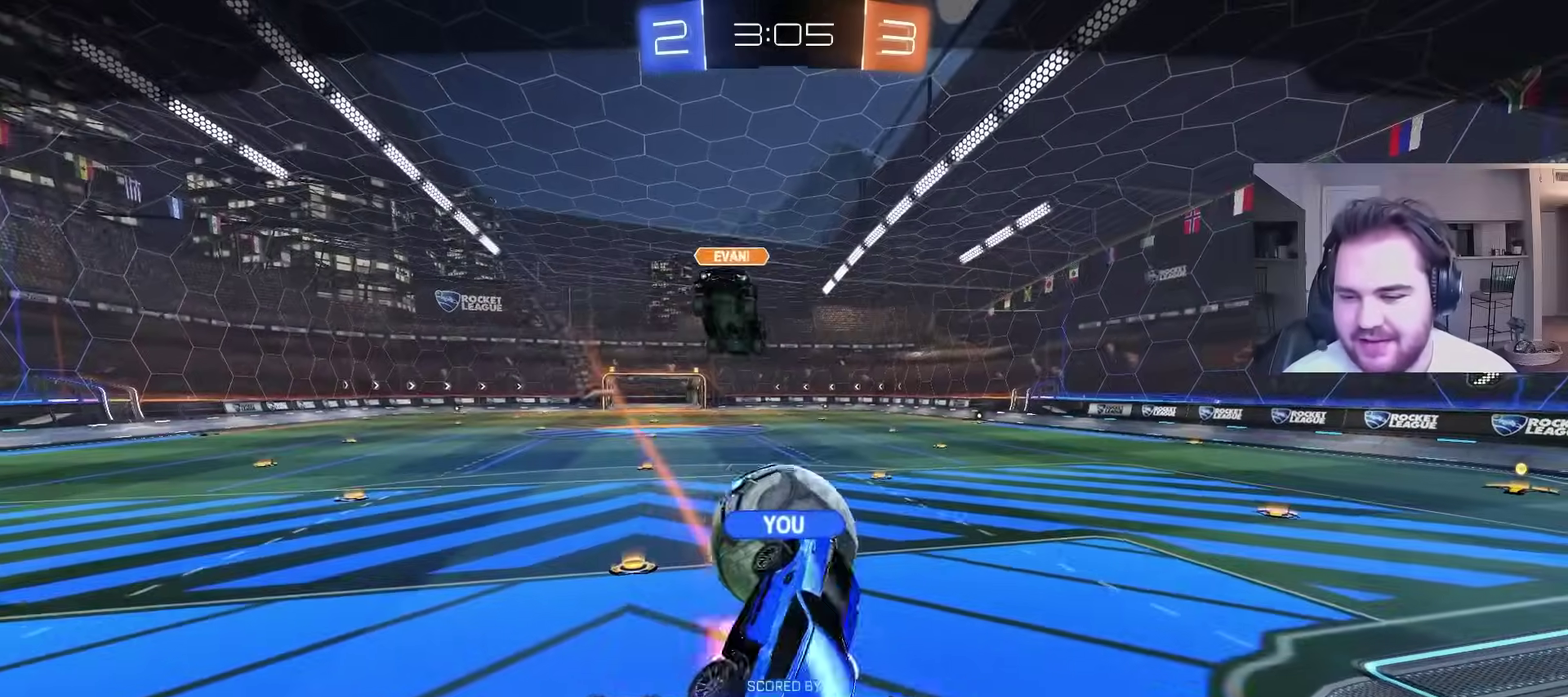
{"buttons": [], "left_stick": "center", "right_stick": "center", "events": []}
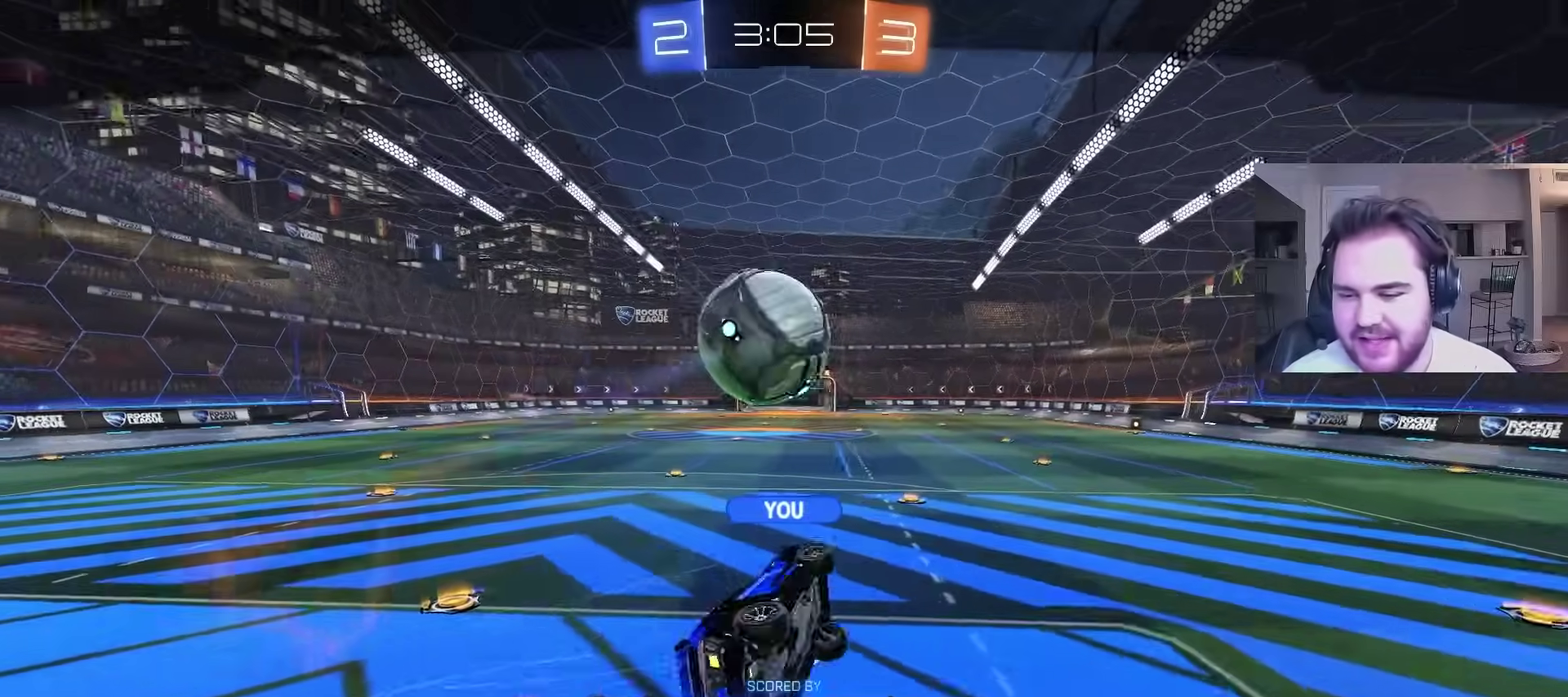
{"buttons": [], "left_stick": "center", "right_stick": "center", "events": []}
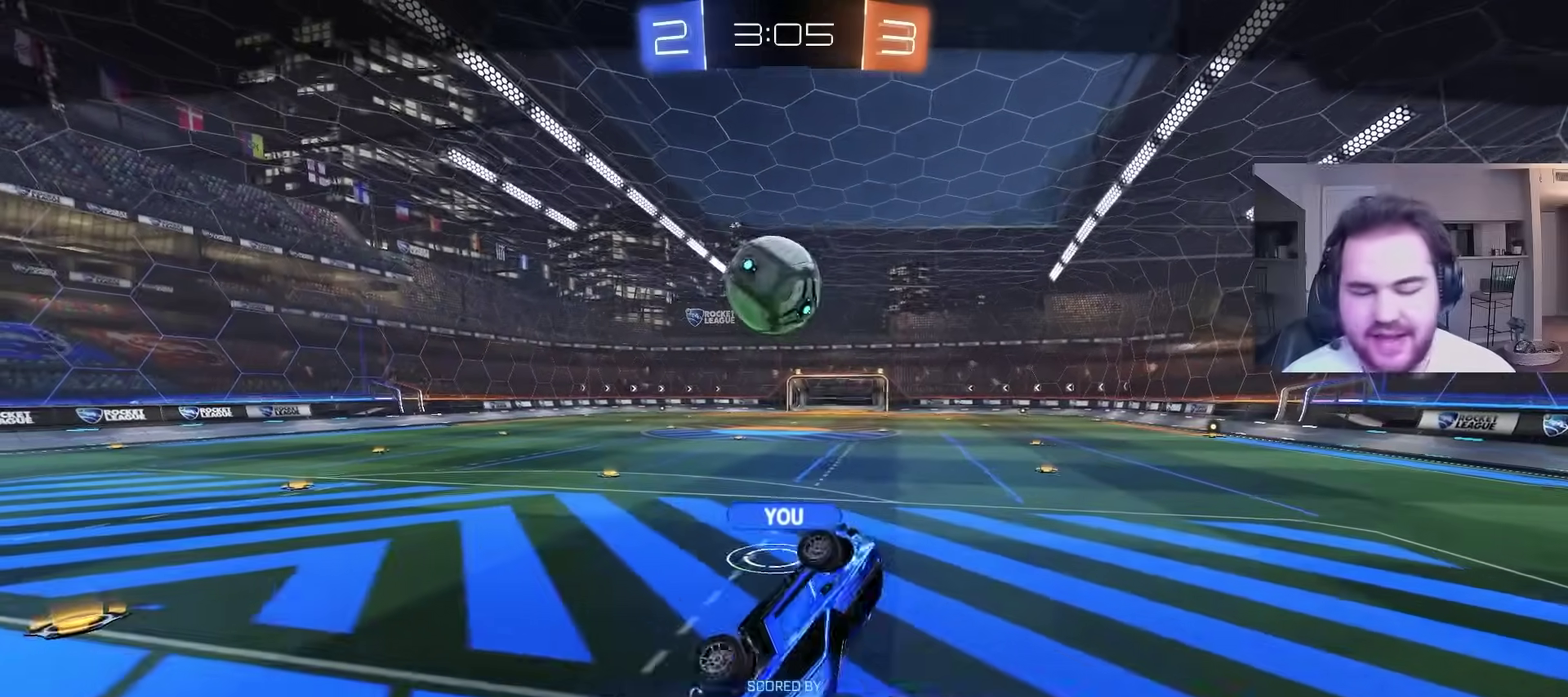
{"buttons": [], "left_stick": "center", "right_stick": "center", "events": []}
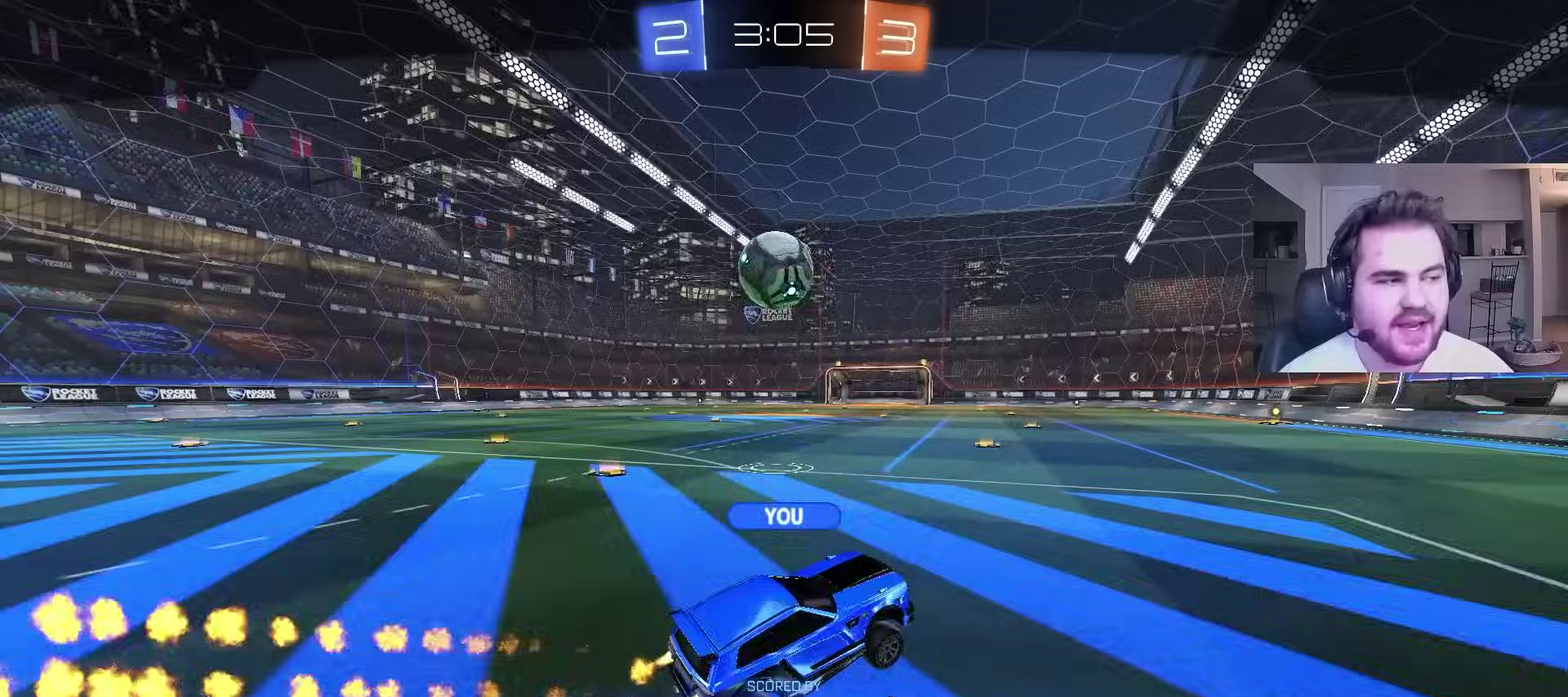
{"buttons": [], "left_stick": "center", "right_stick": "center", "events": []}
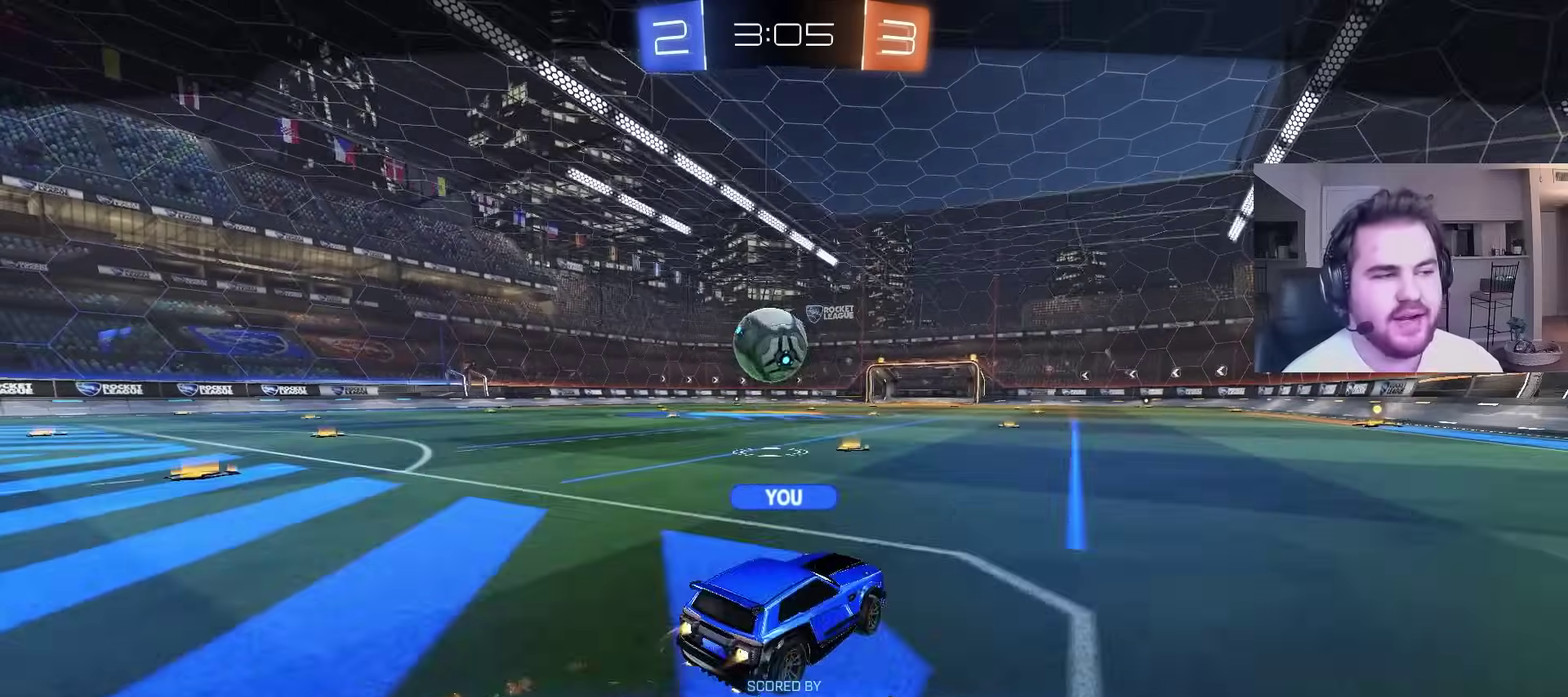
{"buttons": [], "left_stick": "center", "right_stick": "center", "events": []}
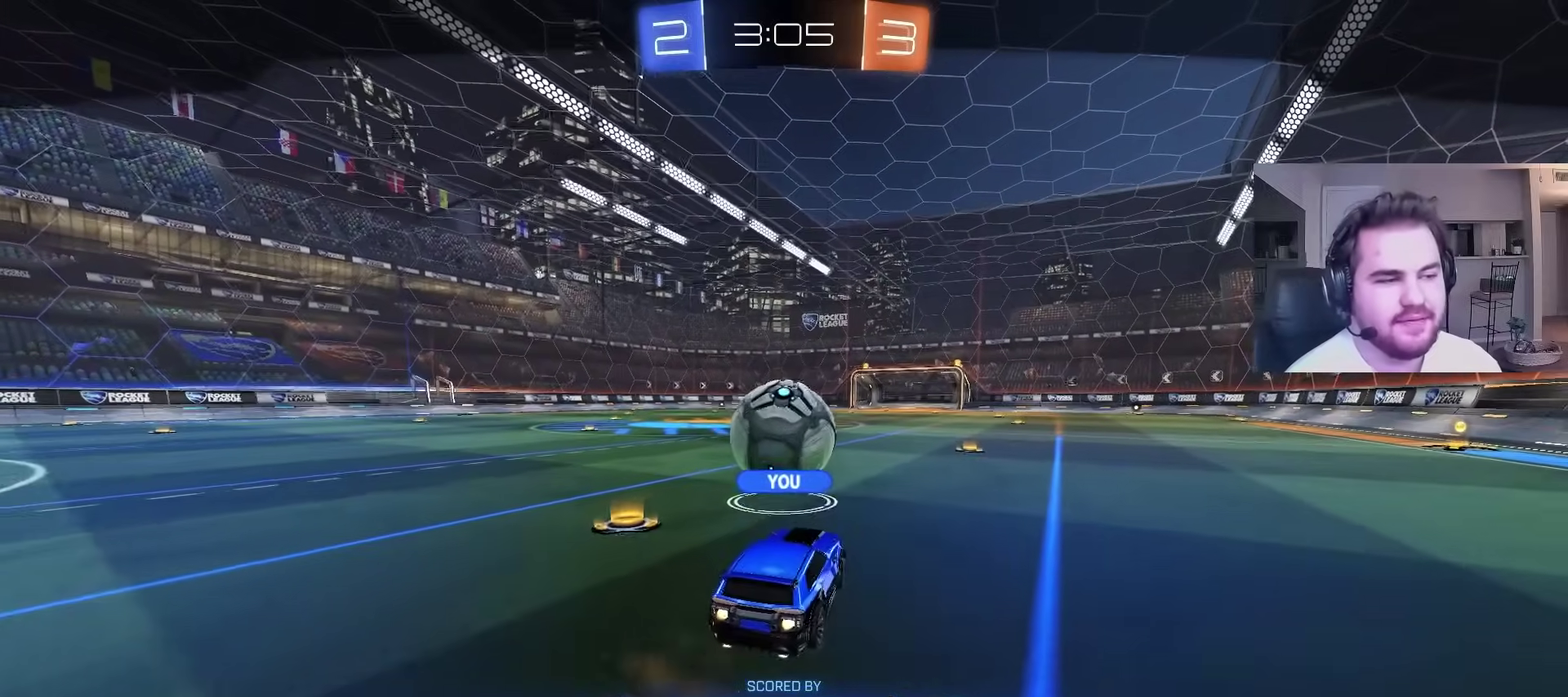
{"buttons": [], "left_stick": "center", "right_stick": "center", "events": []}
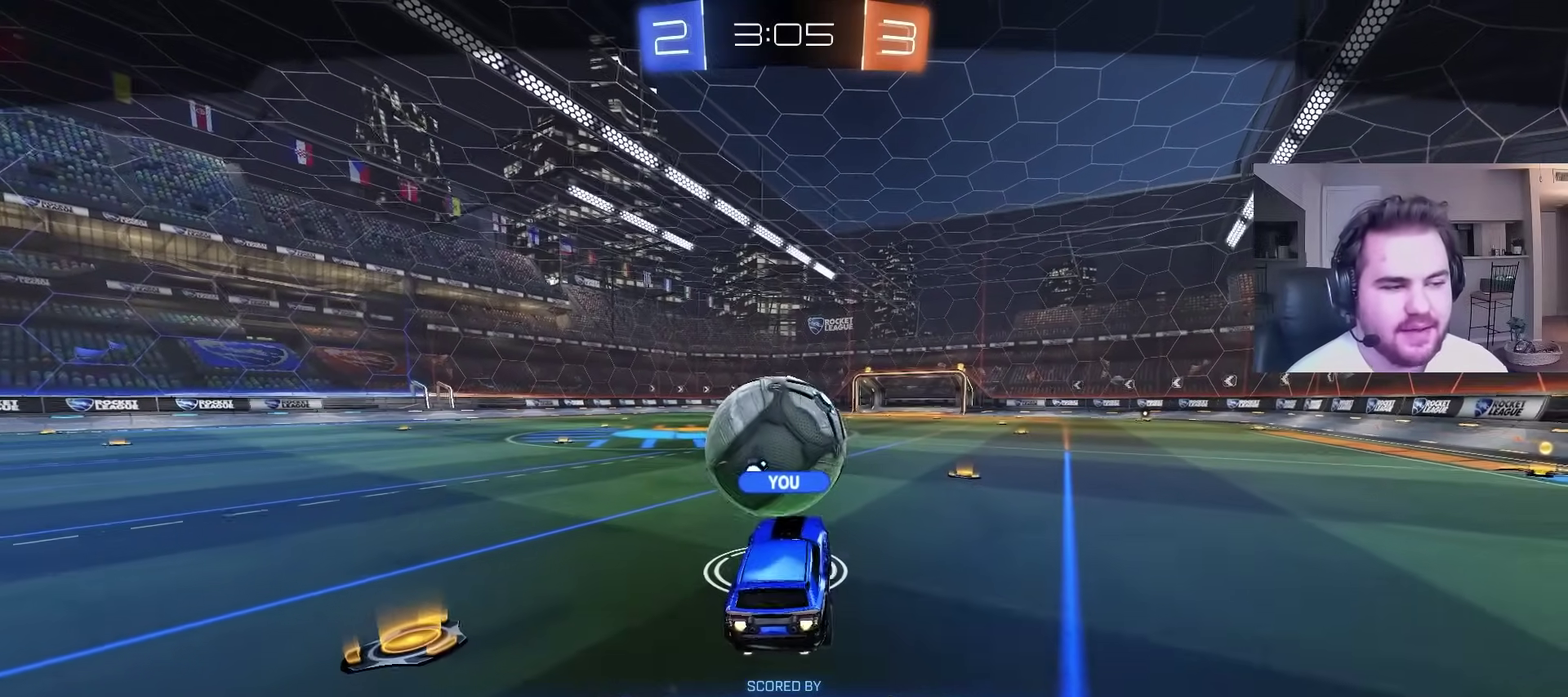
{"buttons": [], "left_stick": "center", "right_stick": "center", "events": []}
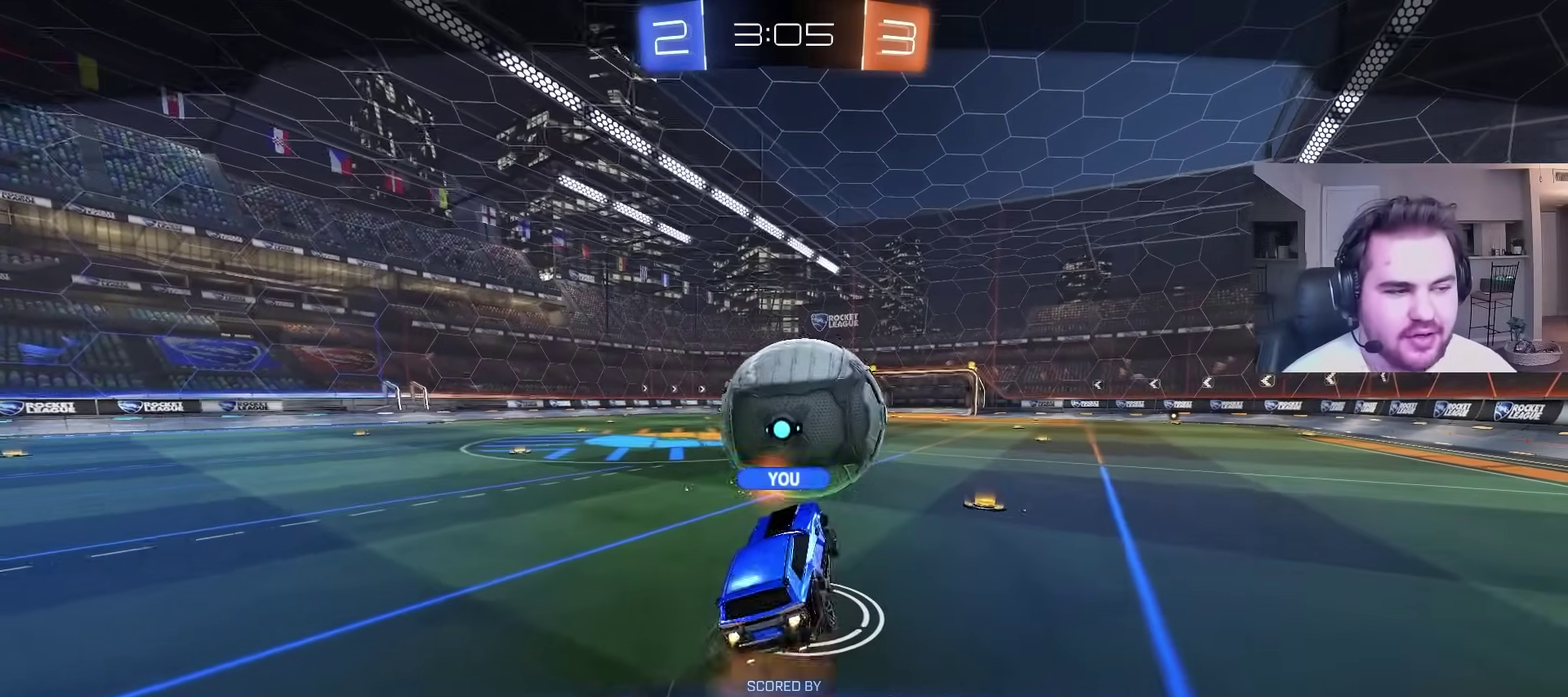
{"buttons": [], "left_stick": "center", "right_stick": "center", "events": []}
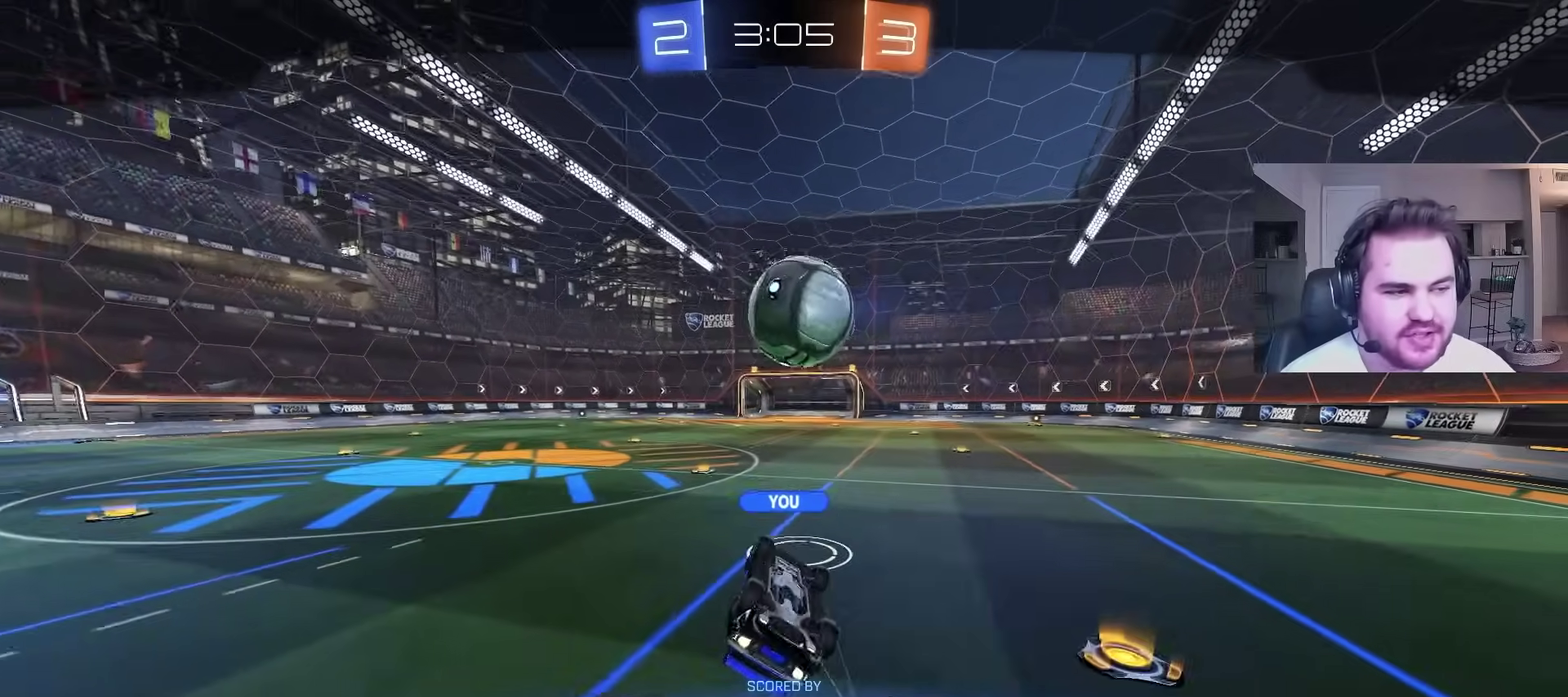
{"buttons": [], "left_stick": "center", "right_stick": "center", "events": []}
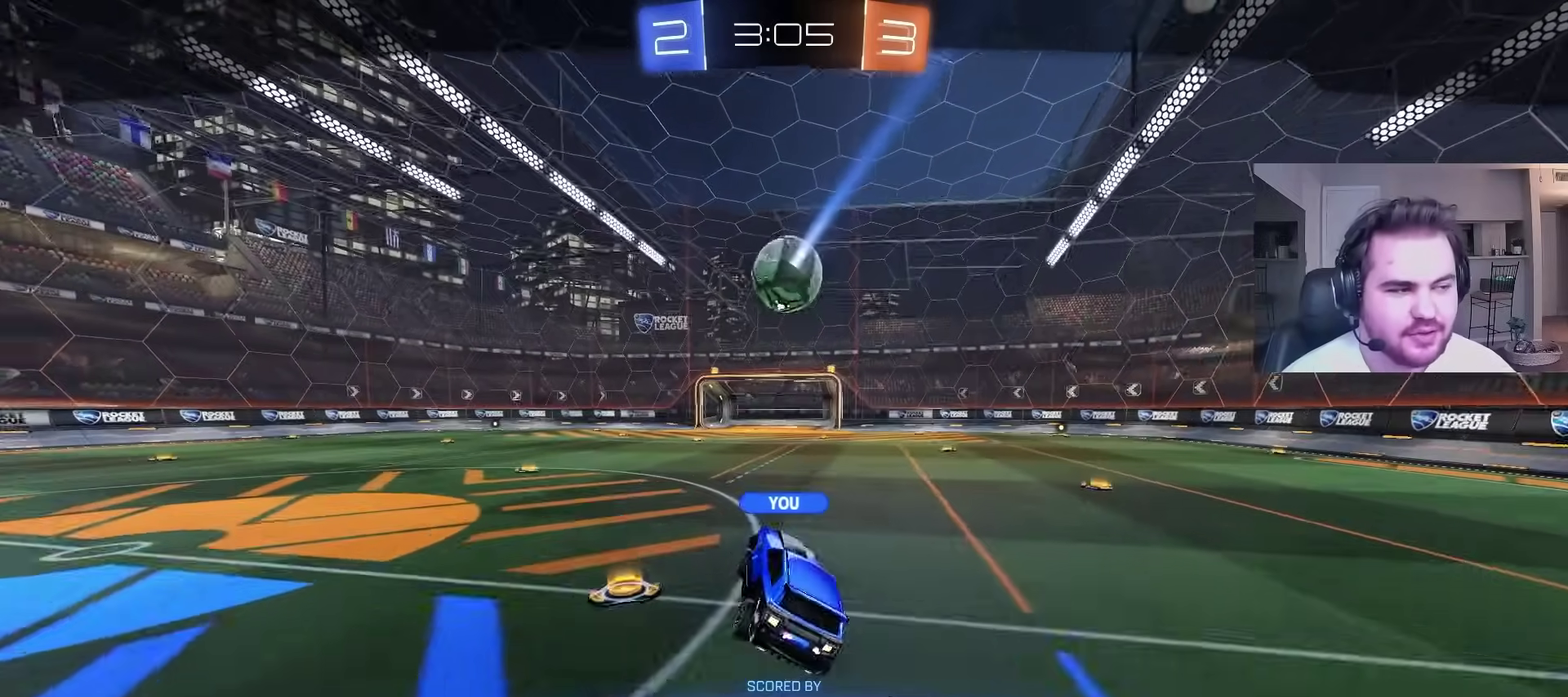
{"buttons": [], "left_stick": "left", "right_stick": "center", "events": [[183, "CROSS", "down"], [317, "CROSS", "up"], [500, "left_stick", "left"]]}
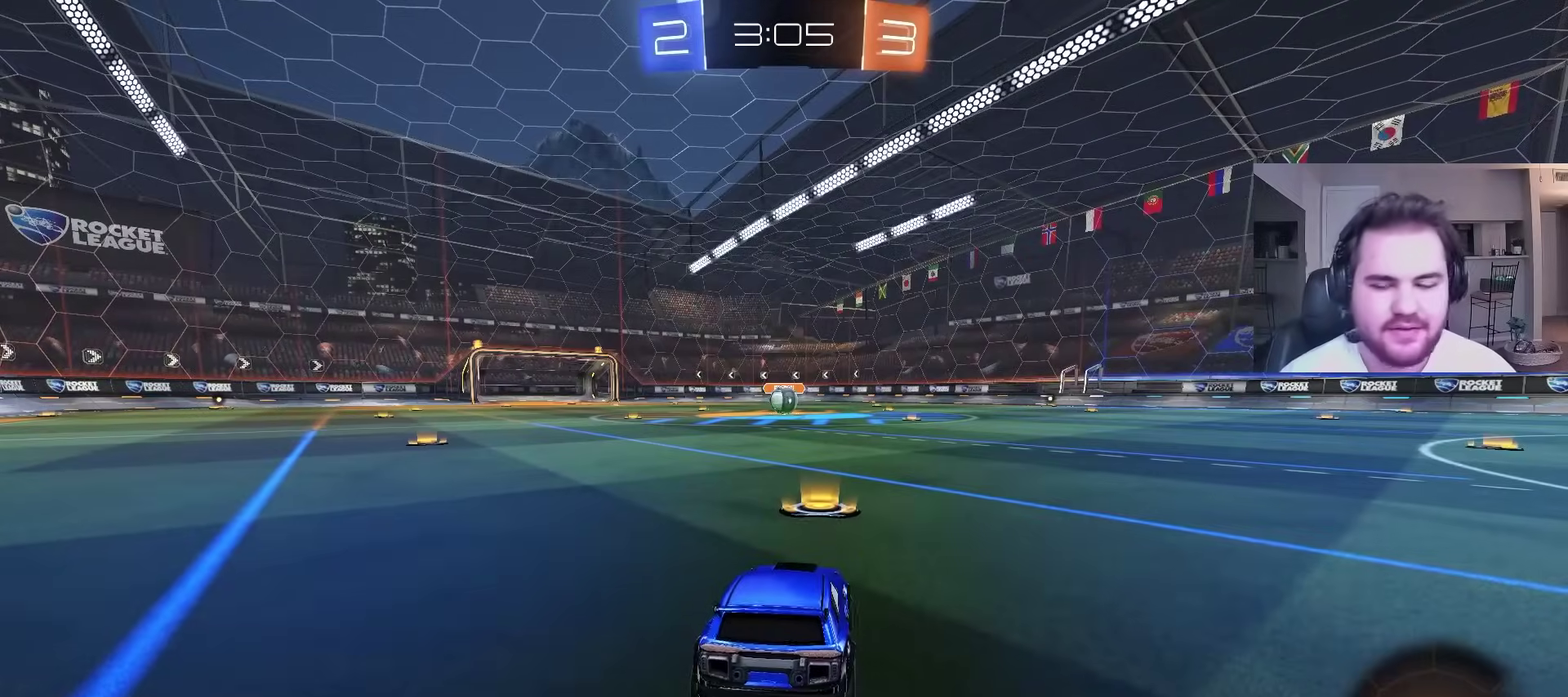
{"buttons": [], "left_stick": "center", "right_stick": "center", "events": [[100, "TRIANGLE", "down"], [183, "TRIANGLE", "up"], [200, "left_stick", "center"], [300, "TRIANGLE", "down"], [400, "TRIANGLE", "up"]]}
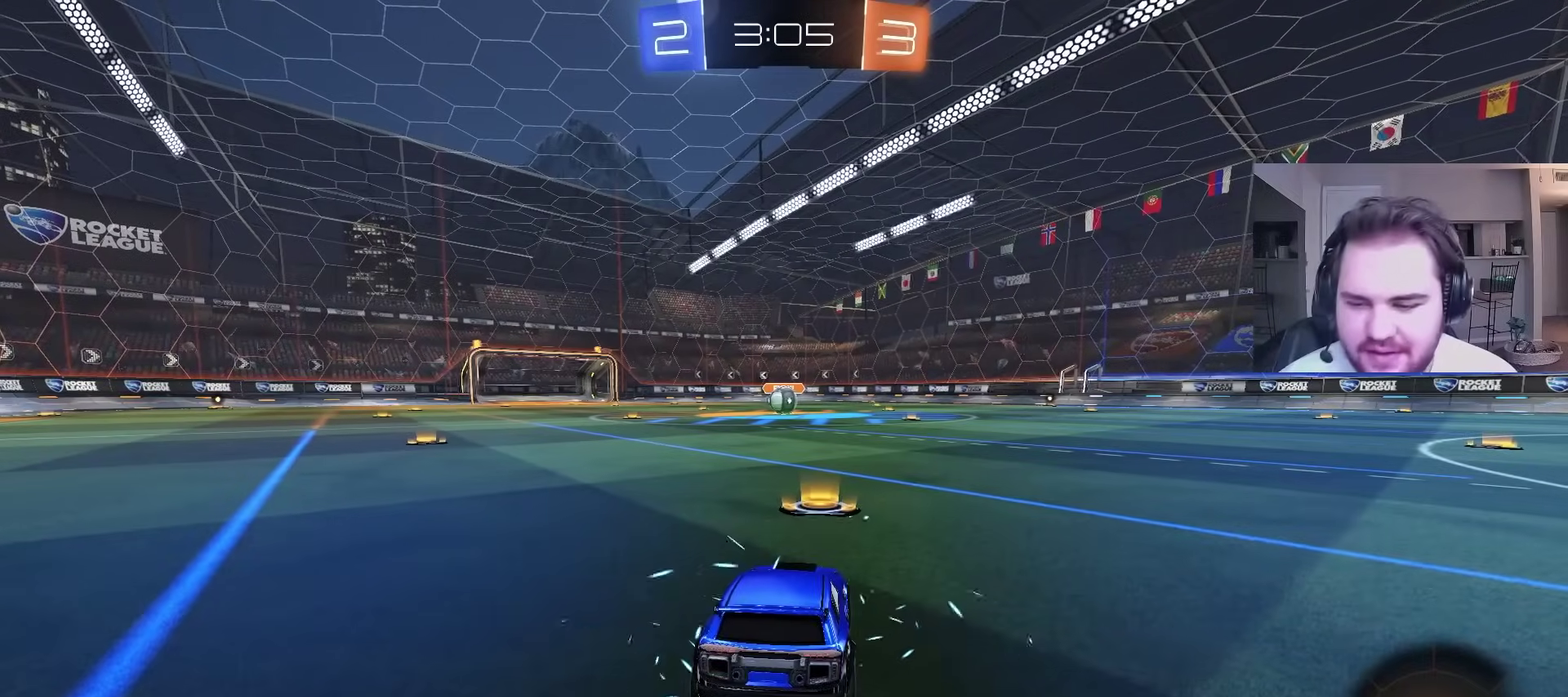
{"buttons": ["R2"], "left_stick": "up-left", "right_stick": "center", "events": [[200, "R2", "down"], [483, "left_stick", "up-left"]]}
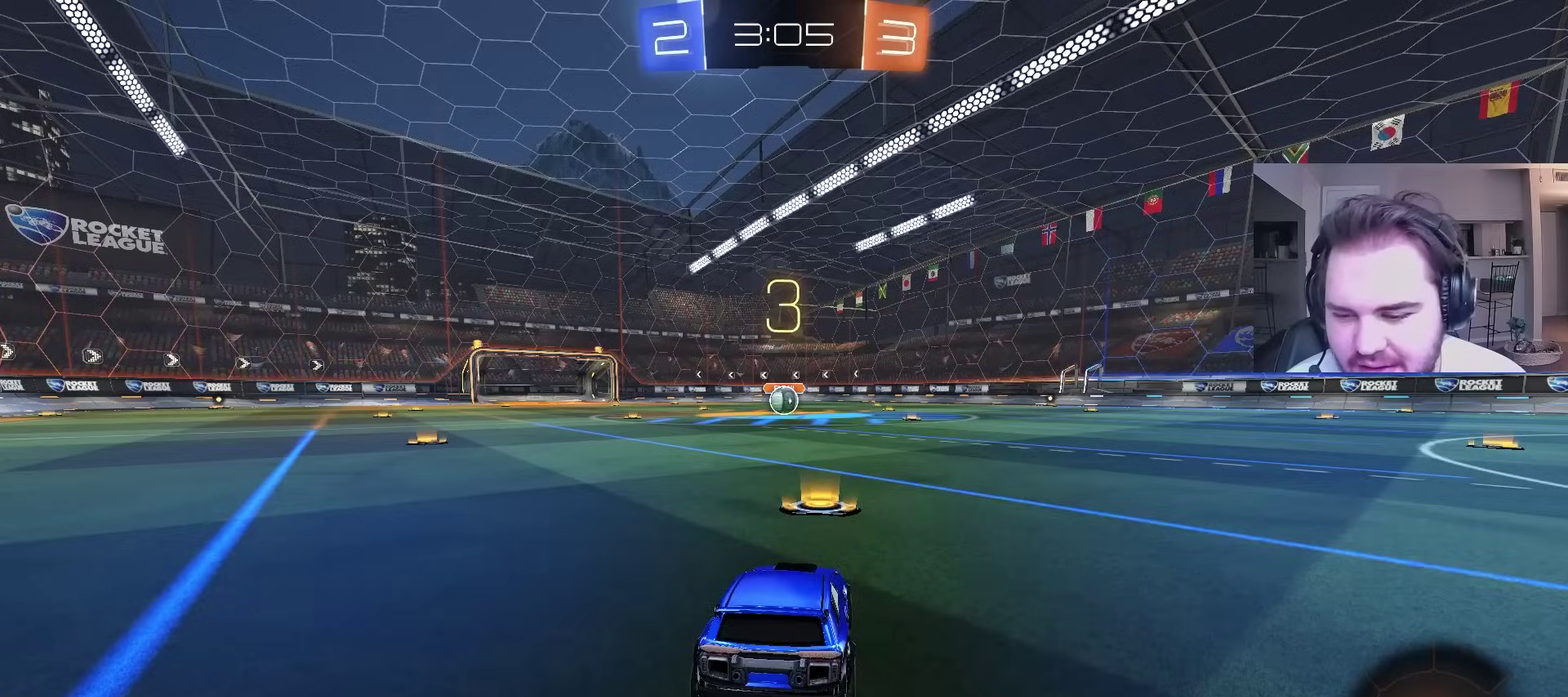
{"buttons": ["R2"], "left_stick": "up-right", "right_stick": "up"}
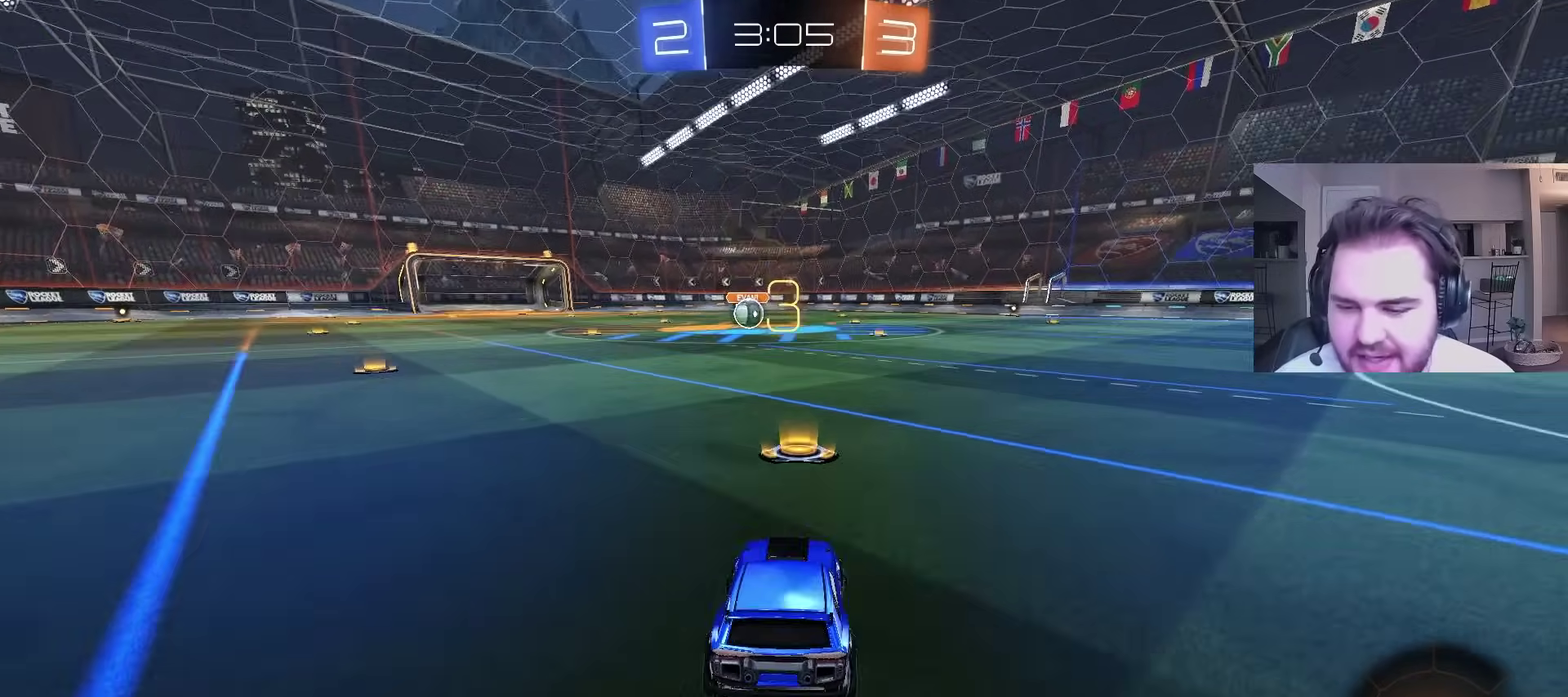
{"buttons": ["CIRCLE", "R2"], "left_stick": "up-left", "right_stick": "center"}
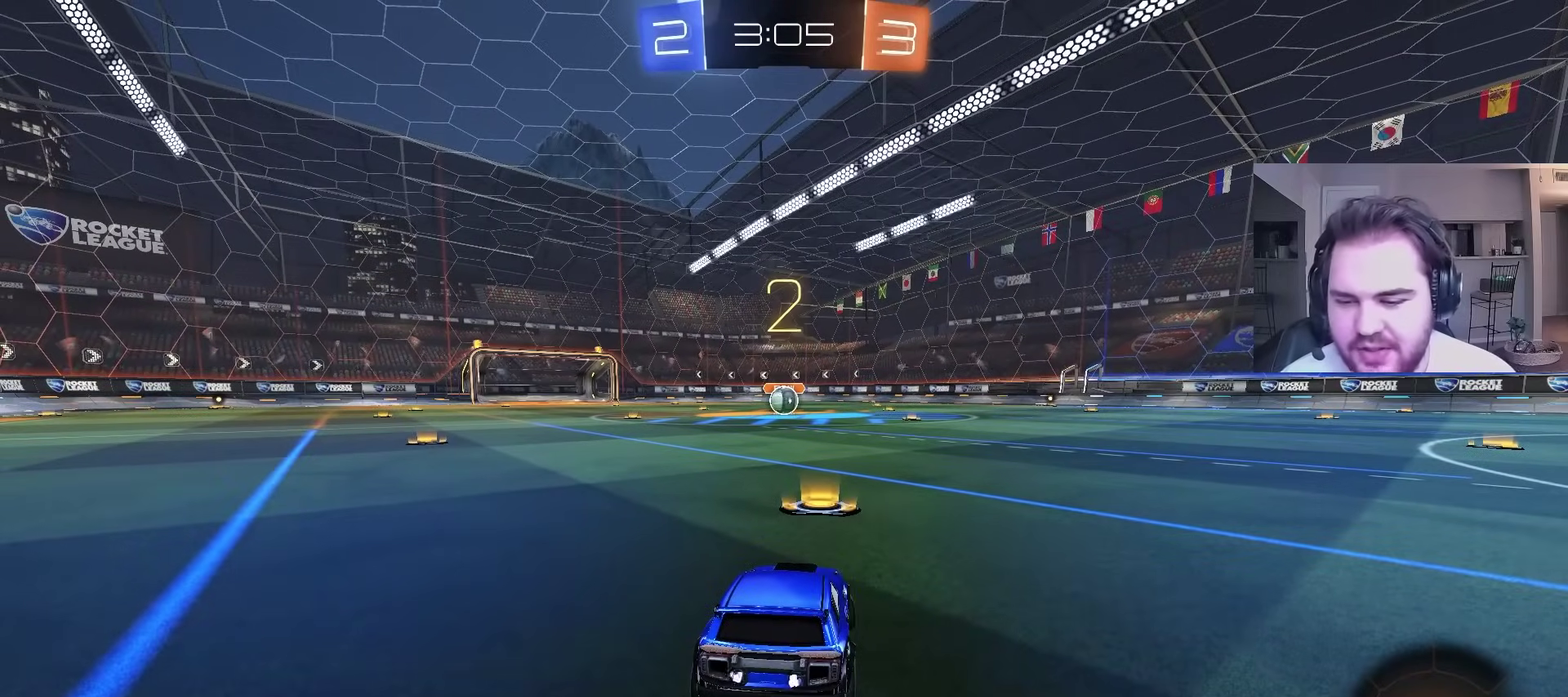
{"buttons": ["CIRCLE", "R2"], "left_stick": "center", "right_stick": "center", "events": [[33, "left_stick", "center"]]}